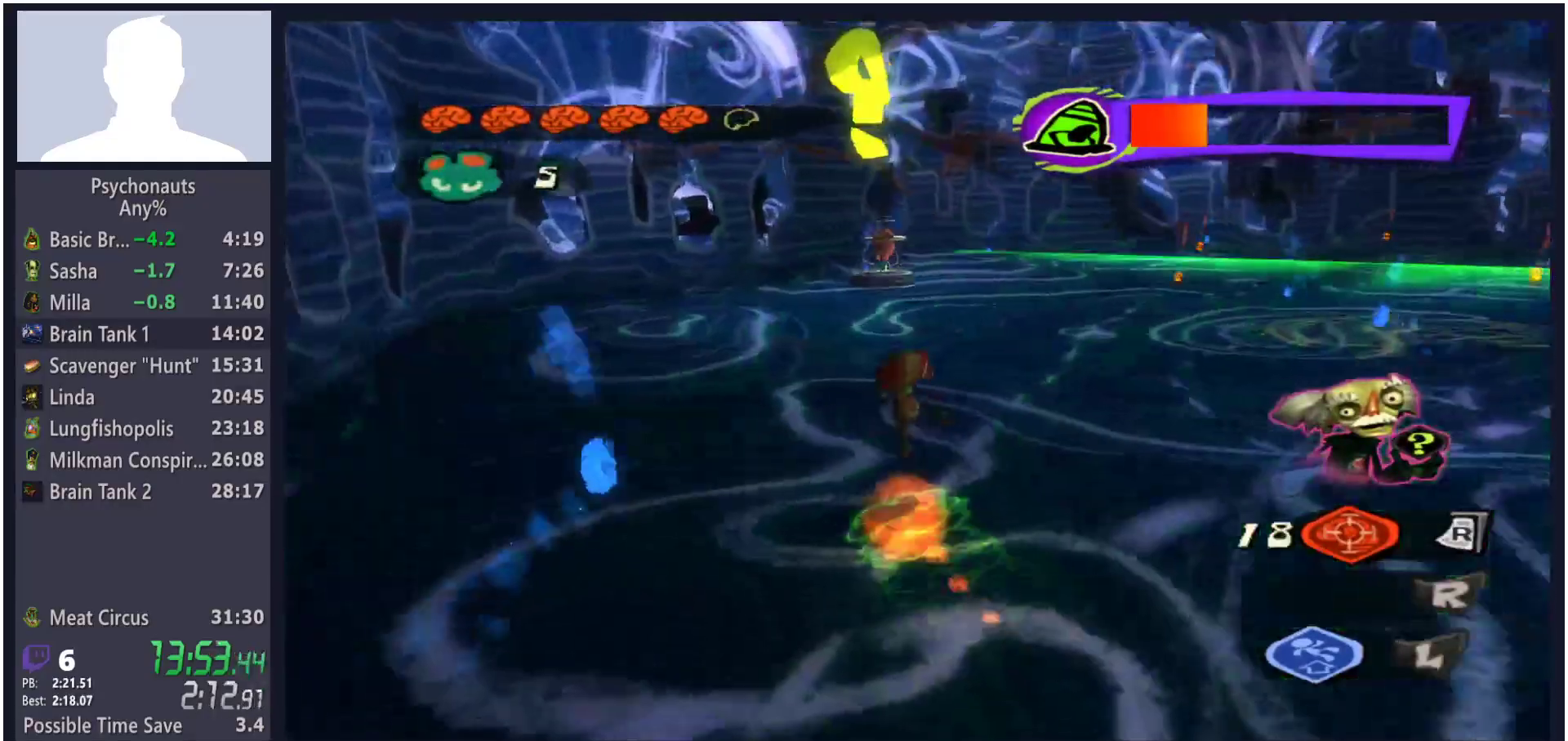
Gameplay with a controller (Xbox layout); each line is a JSON object with the inputs held at the frame after it. "button_events" lists button changes between this image and that frame as [ms after this image, input, new state], when the widget could be followed in between (sticks are given only as held states). This document gives stick clicks only as held states, not as events. Not read: X.
{"buttons": [], "left_stick": "up-left", "right_stick": "center", "button_events": []}
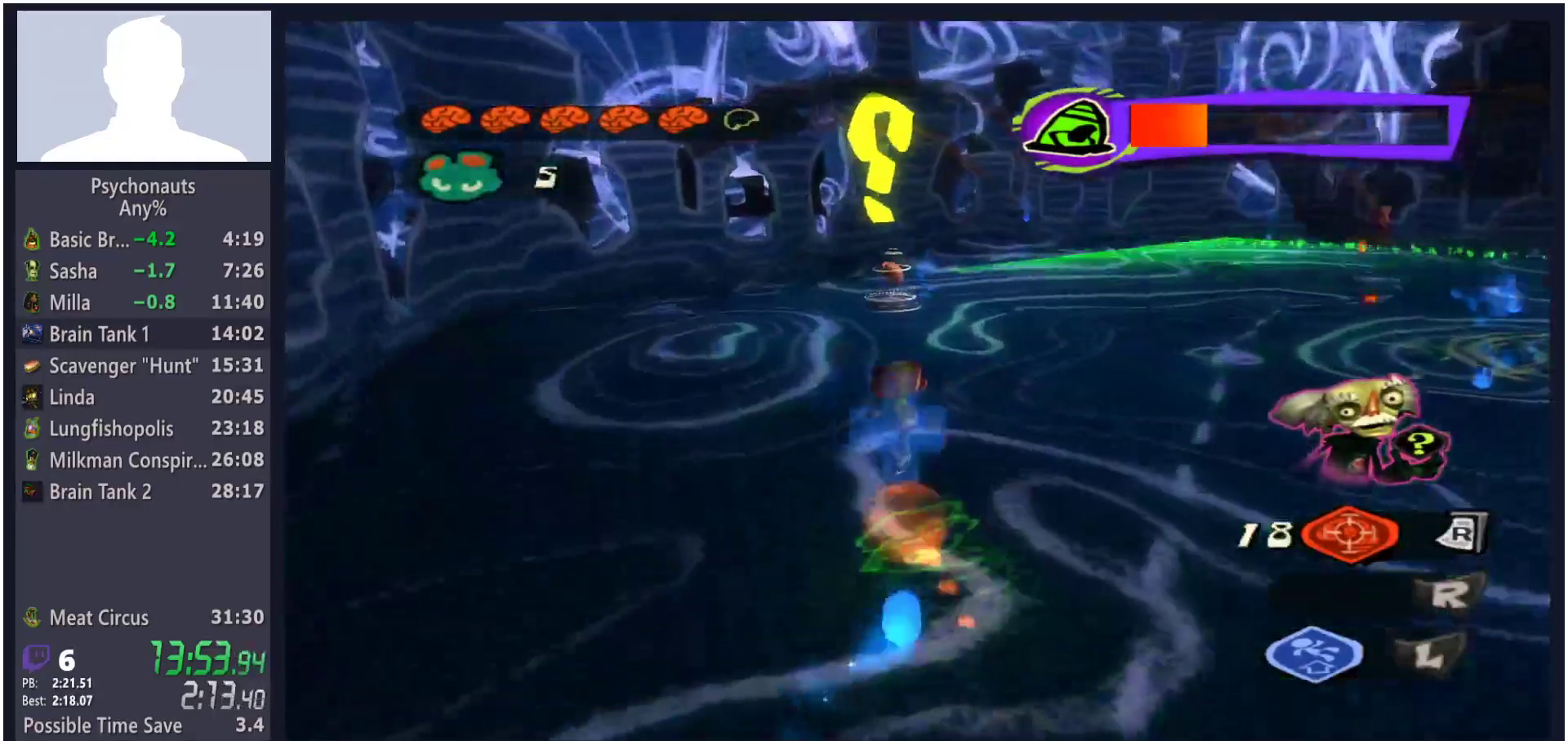
{"buttons": ["L2"], "left_stick": "up-left", "right_stick": "center", "button_events": [[383, "A", "down"], [450, "A", "up"], [450, "L2", "down"]]}
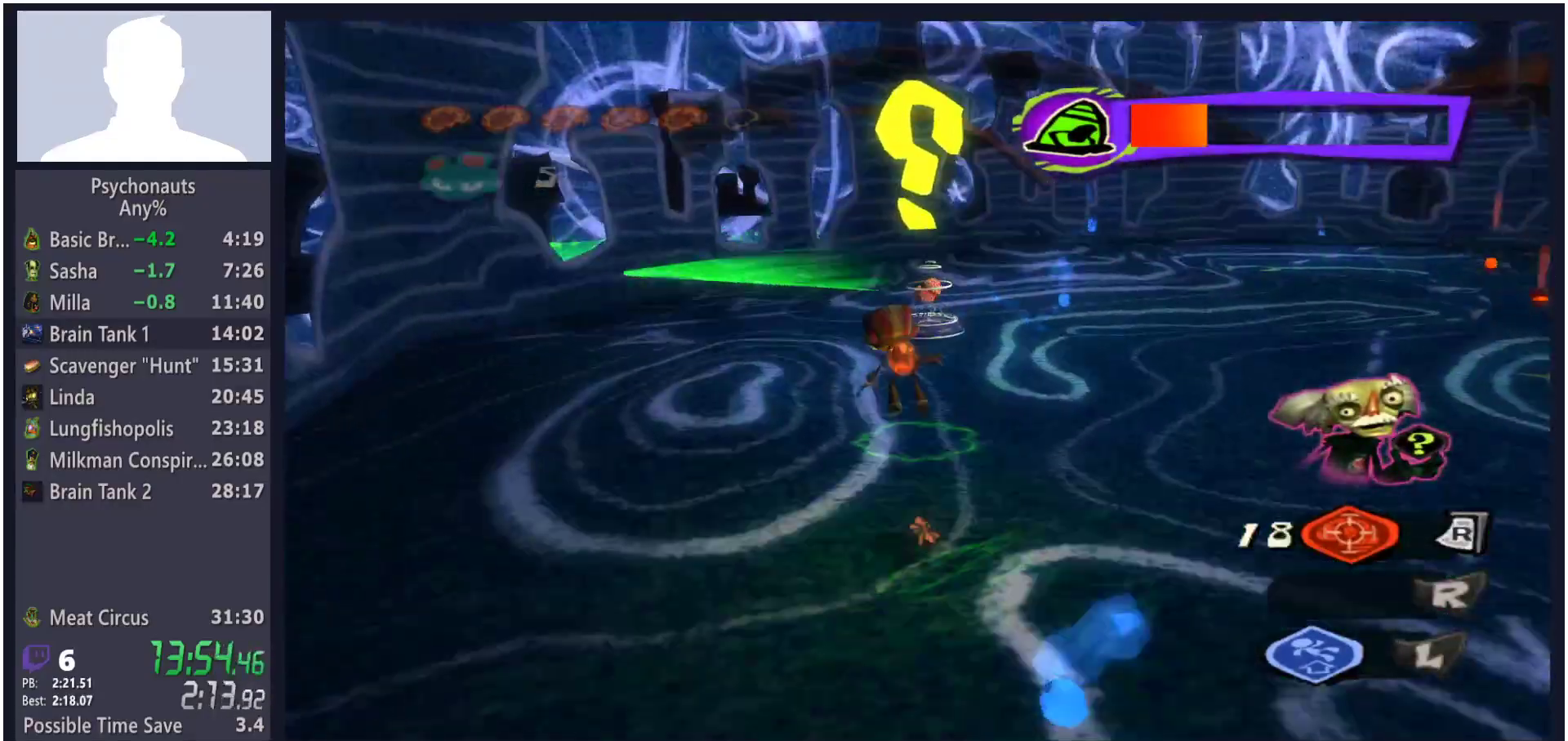
{"buttons": [], "left_stick": "up-left", "right_stick": "center", "button_events": [[17, "A", "down"], [83, "A", "up"], [83, "L2", "up"]]}
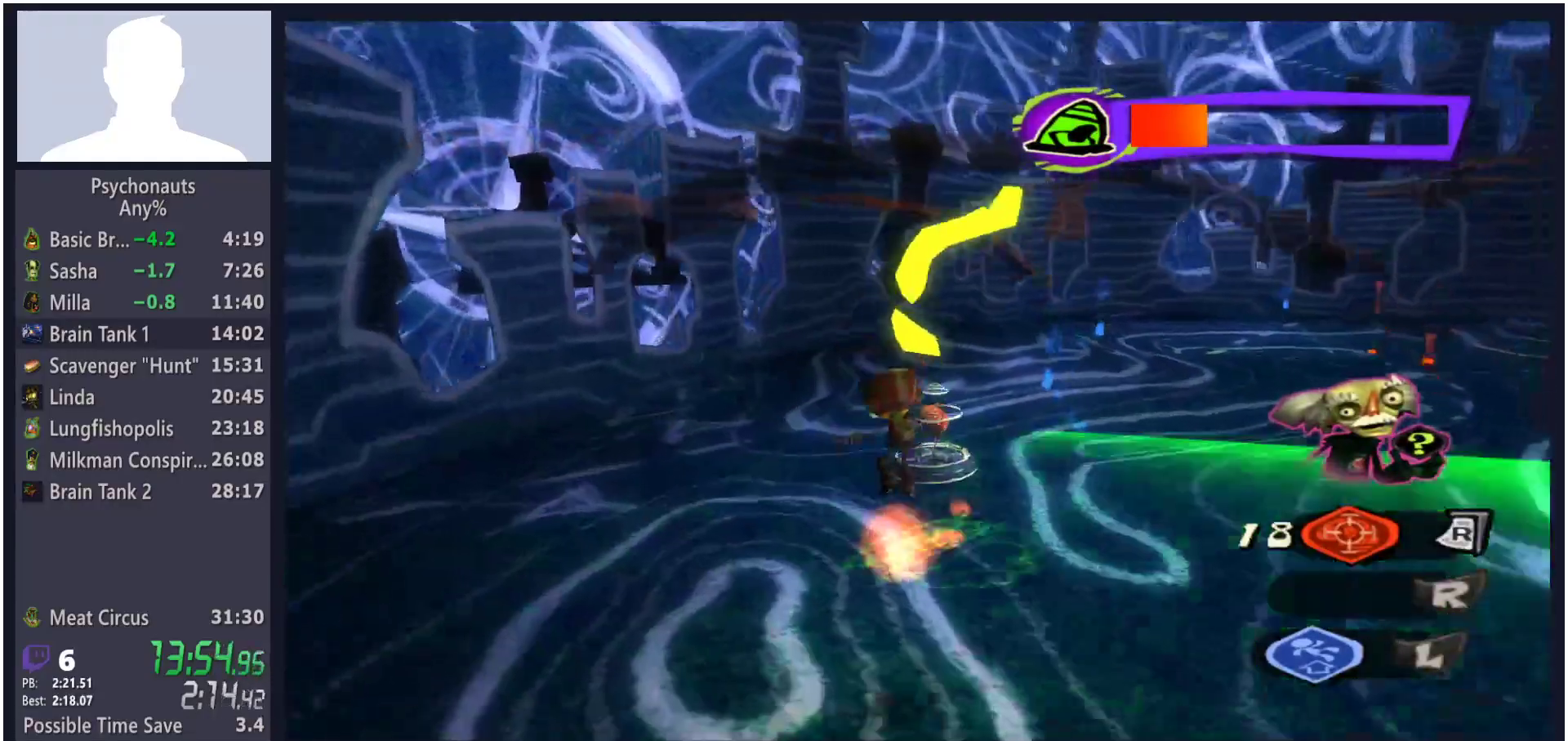
{"buttons": [], "left_stick": "up-left", "right_stick": "center", "button_events": []}
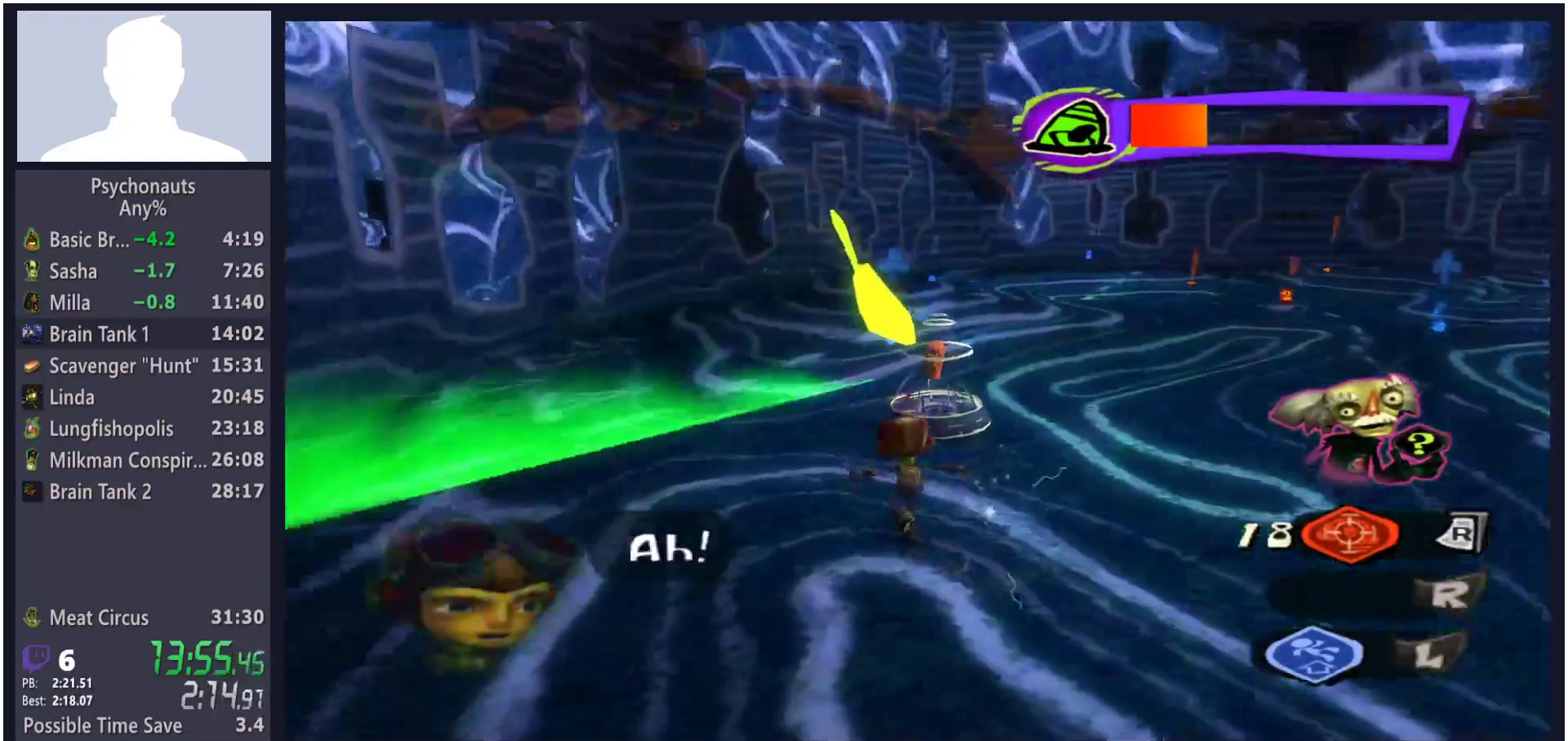
{"buttons": ["L1"], "left_stick": "up", "right_stick": "center", "button_events": [[467, "L1", "down"]]}
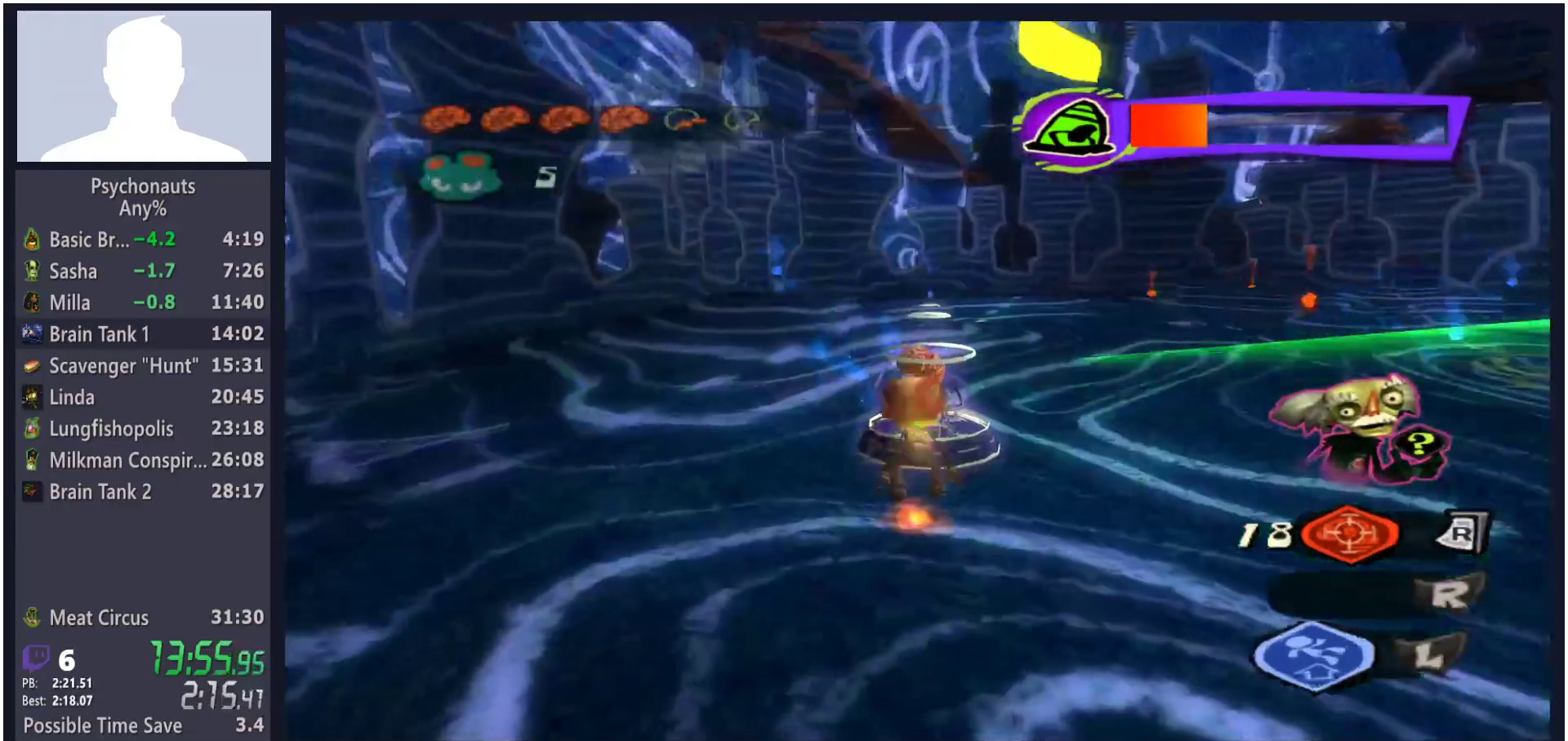
{"buttons": [], "left_stick": "up", "right_stick": "center", "button_events": [[50, "L1", "up"]]}
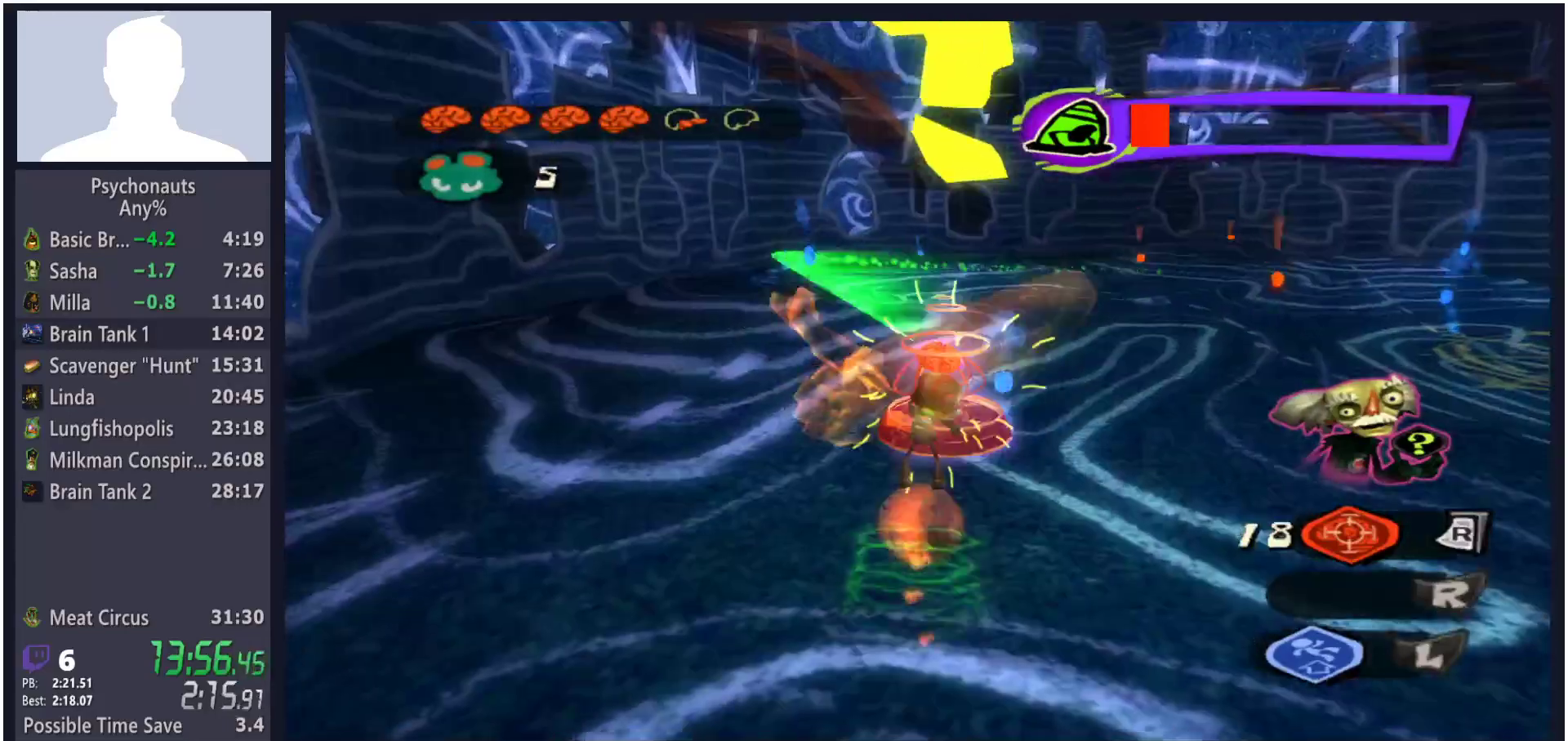
{"buttons": ["A"], "left_stick": "up", "right_stick": "center", "button_events": [[300, "A", "down"], [383, "A", "up"], [433, "A", "down"]]}
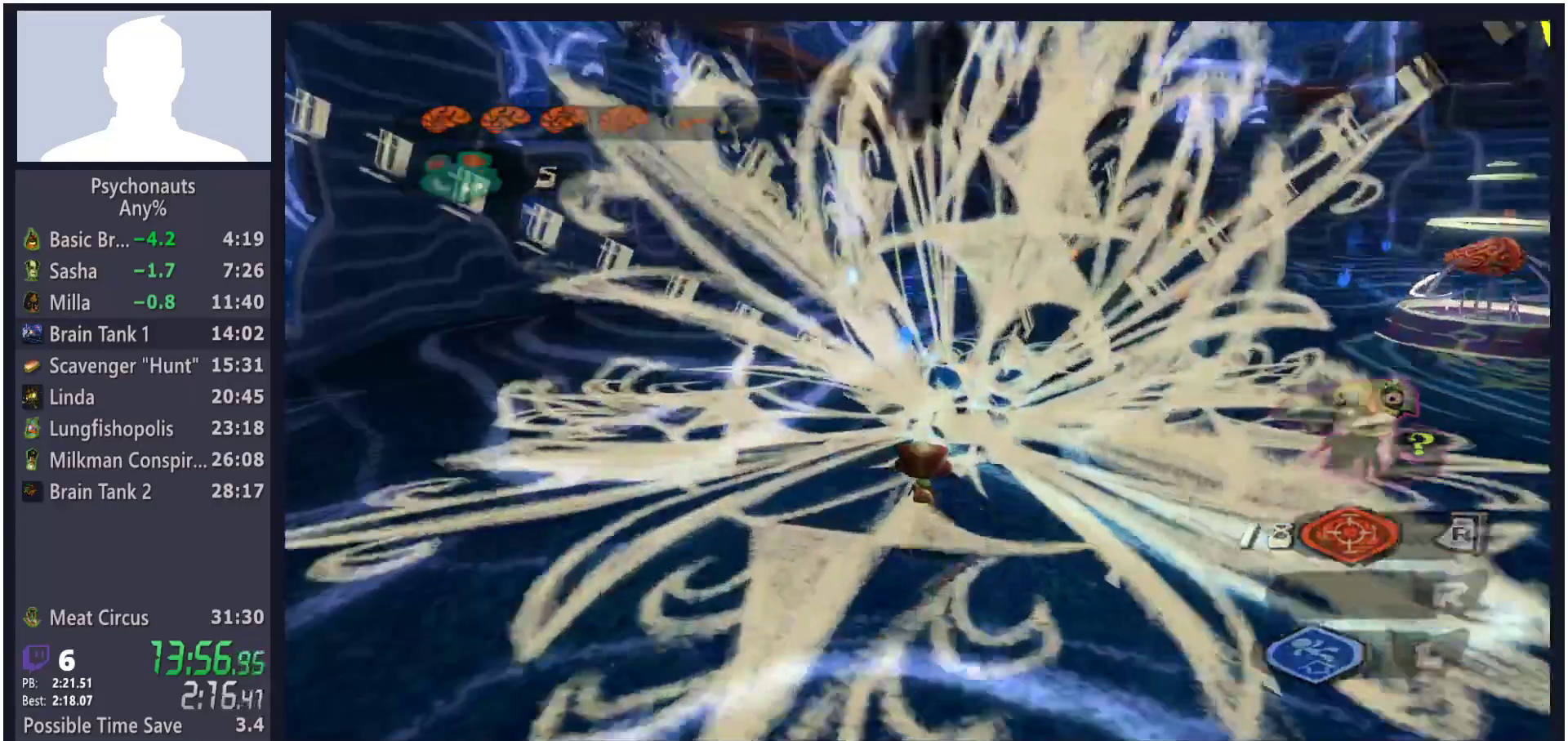
{"buttons": ["A"], "left_stick": "left", "right_stick": "center", "button_events": [[67, "B", "down"], [100, "A", "up"], [133, "B", "up"], [183, "A", "down"], [233, "A", "up"], [233, "B", "down"], [300, "B", "up"], [317, "A", "down"], [367, "B", "down"], [417, "B", "up"]]}
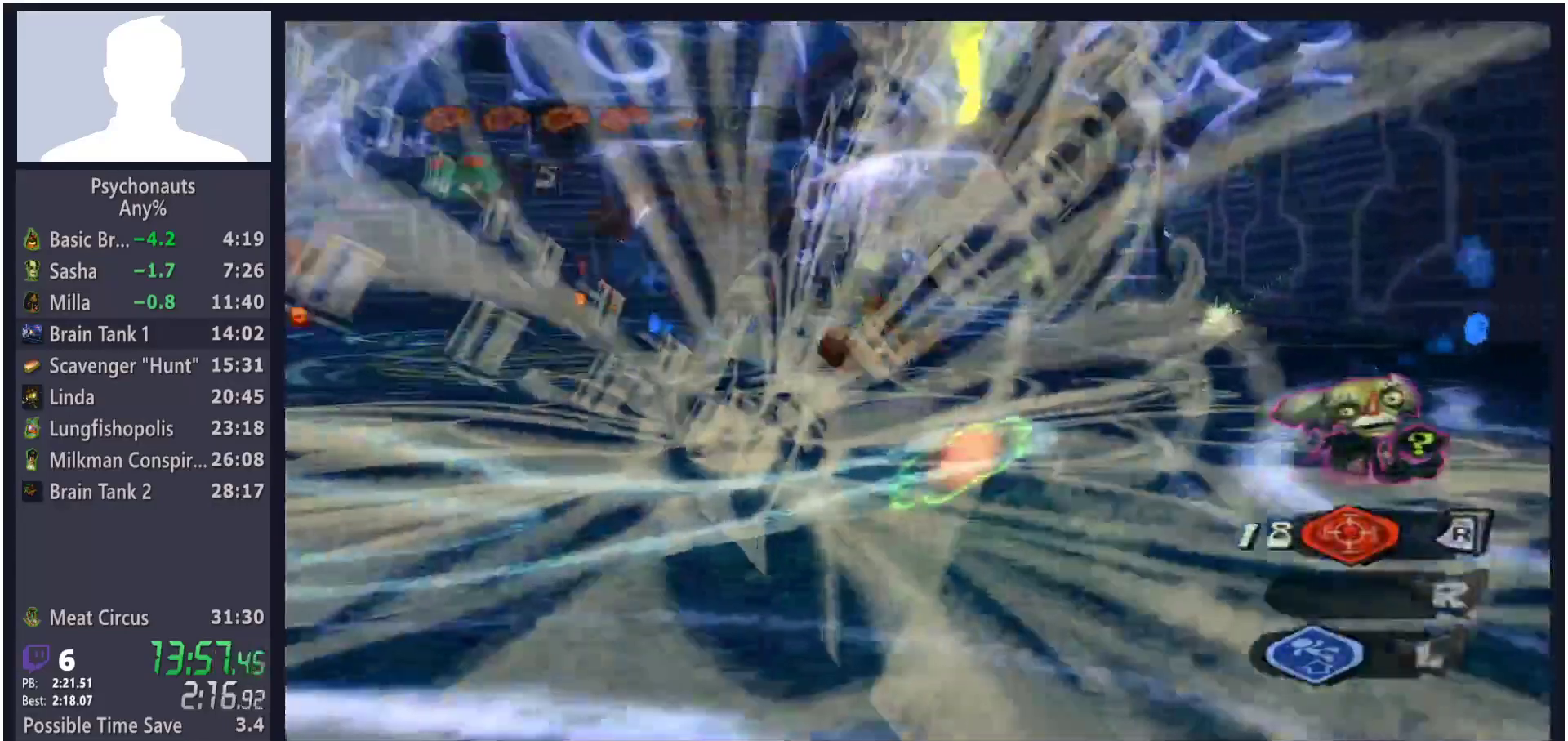
{"buttons": [], "left_stick": "center", "right_stick": "center", "button_events": [[183, "A", "up"], [267, "A", "down"], [317, "A", "up"], [400, "A", "down"], [450, "A", "up"]]}
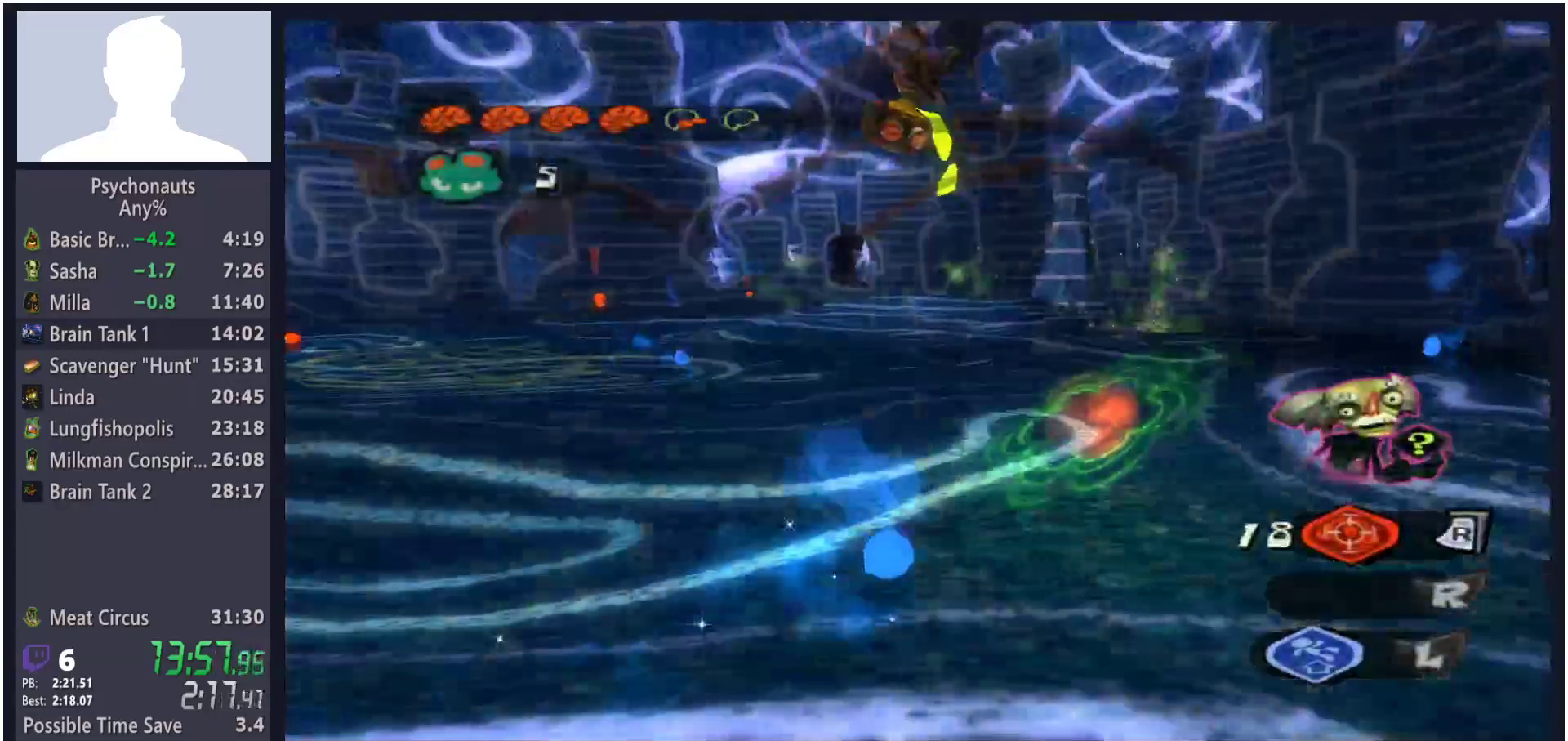
{"buttons": [], "left_stick": "center", "right_stick": "center", "button_events": [[33, "A", "down"], [100, "A", "up"], [167, "A", "down"], [217, "A", "up"], [283, "A", "down"], [333, "A", "up"], [400, "A", "down"], [467, "A", "up"]]}
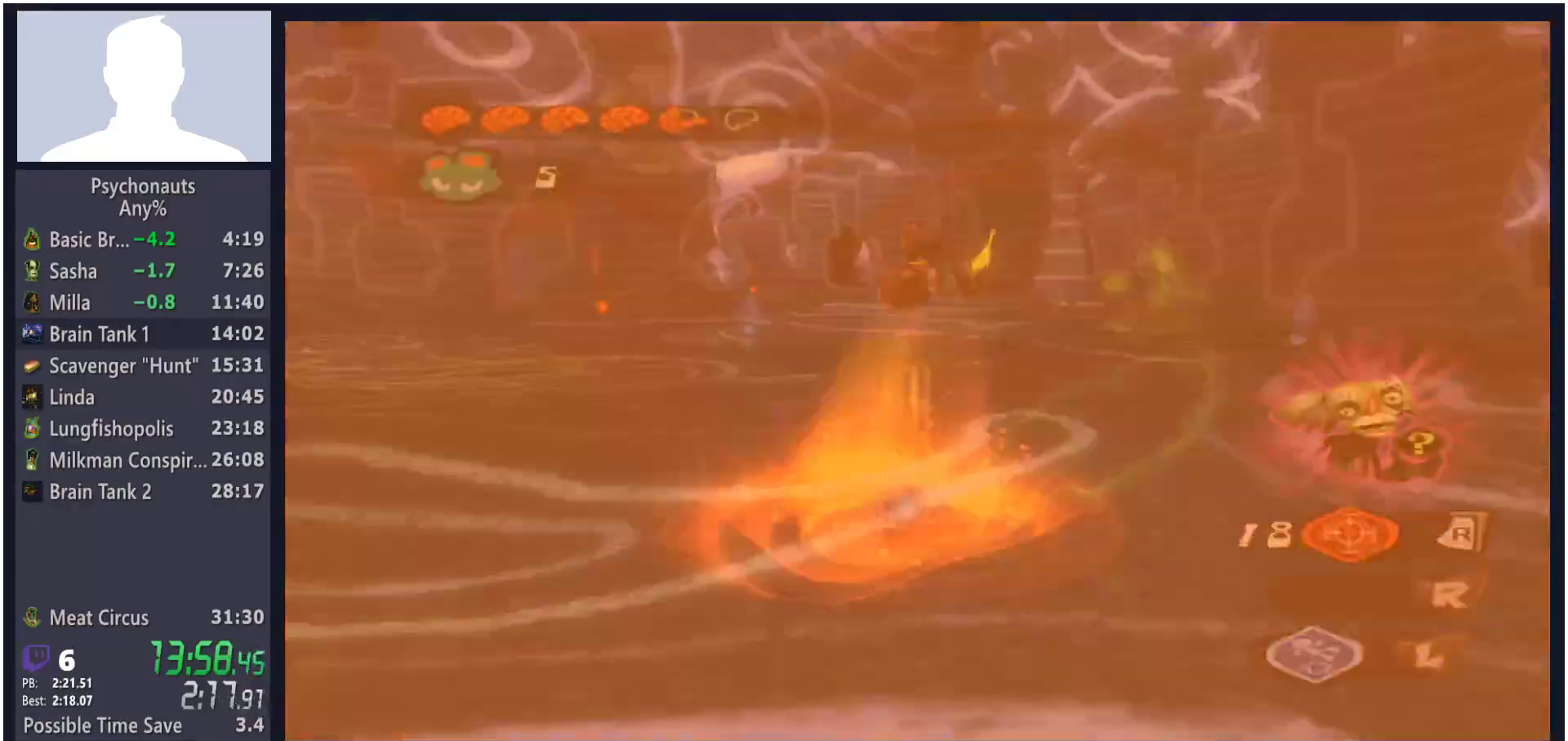
{"buttons": ["B"], "left_stick": "center", "right_stick": "center", "button_events": [[33, "B", "down"], [83, "B", "up"], [133, "B", "down"], [200, "B", "up"], [250, "B", "down"], [317, "B", "up"], [500, "B", "down"]]}
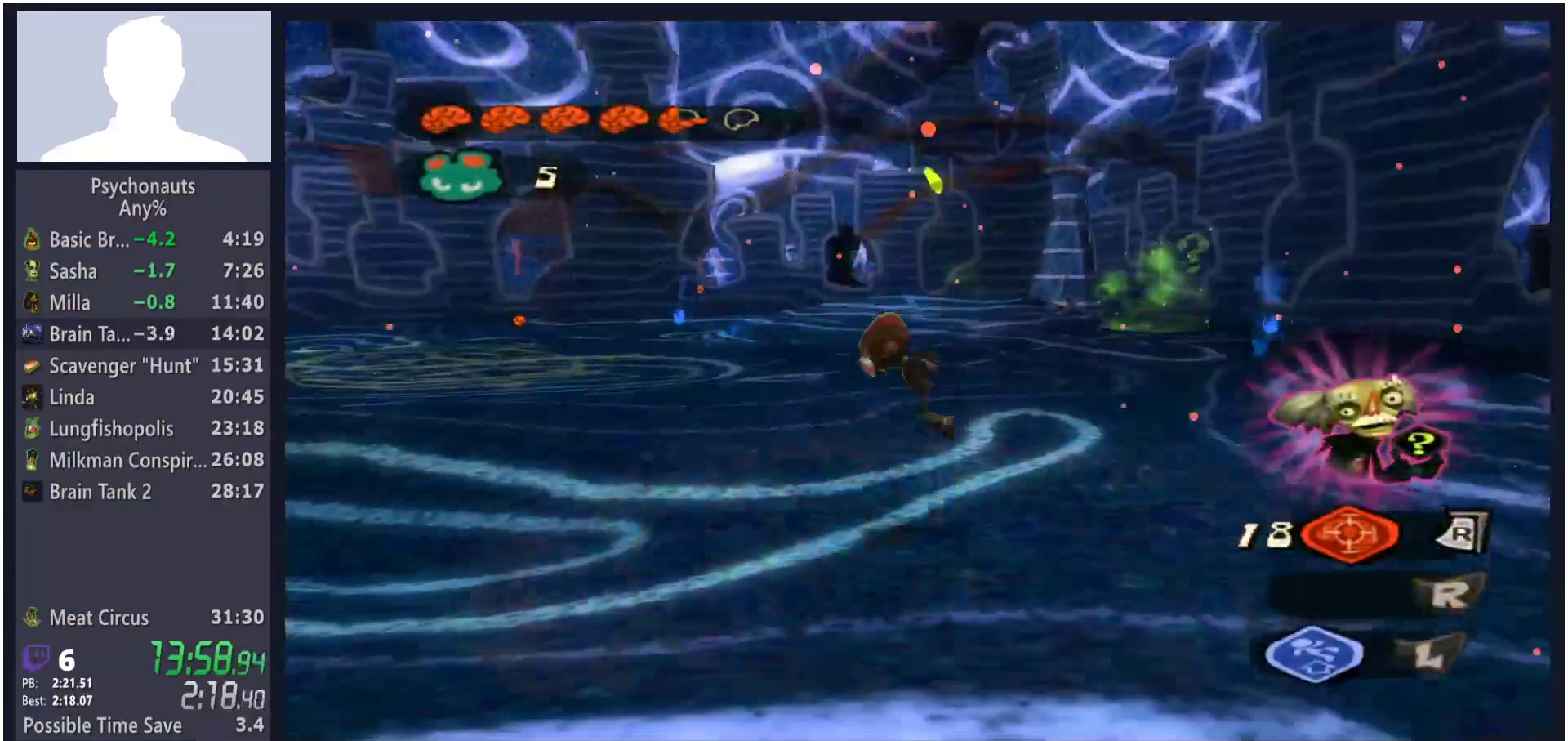
{"buttons": ["B"], "left_stick": "center", "right_stick": "center", "button_events": [[67, "B", "up"], [117, "B", "down"], [183, "B", "up"], [250, "B", "down"], [300, "B", "up"], [367, "B", "down"], [433, "B", "up"], [483, "B", "down"]]}
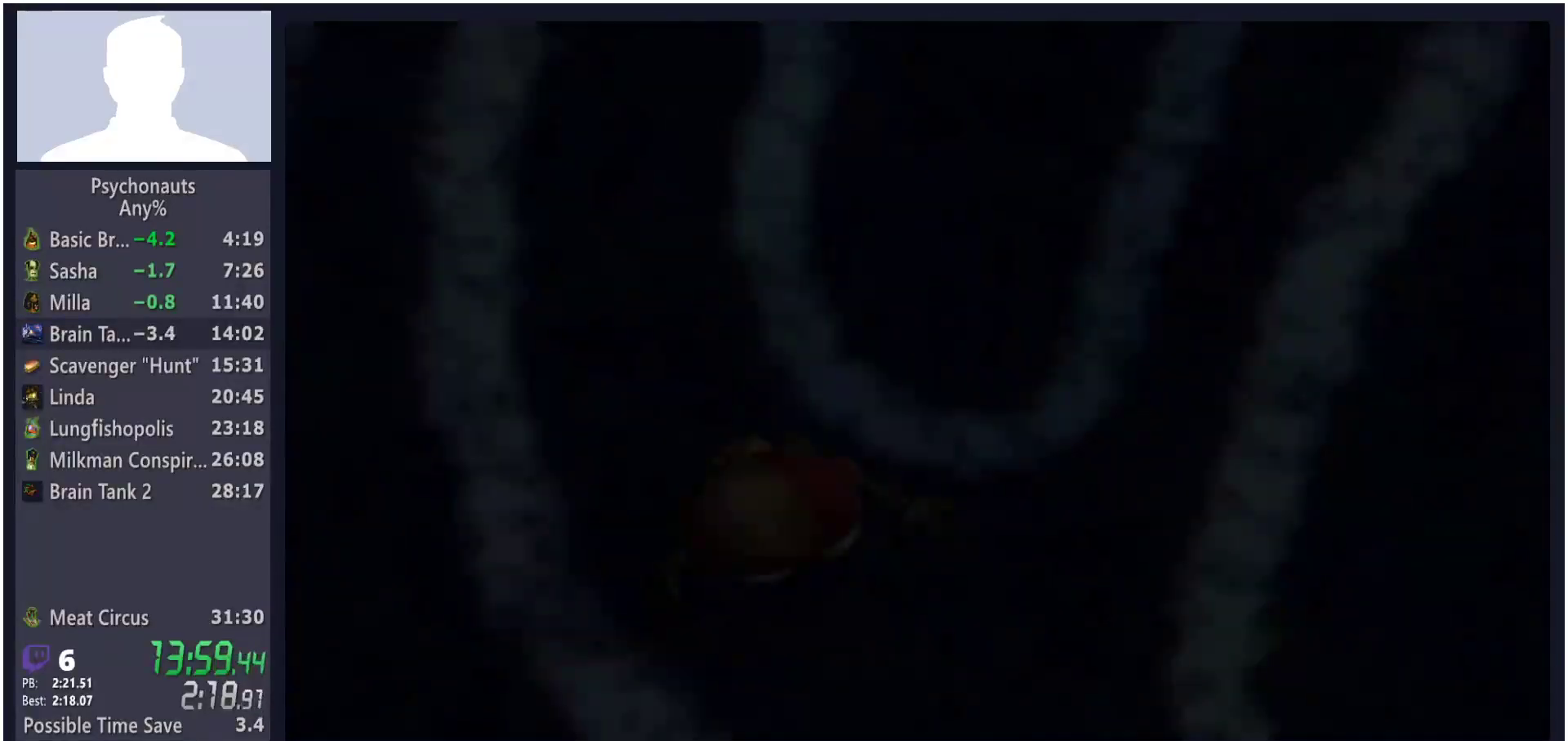
{"buttons": ["B"], "left_stick": "center", "right_stick": "center", "button_events": [[50, "B", "up"], [233, "B", "down"], [283, "B", "up"], [450, "B", "down"]]}
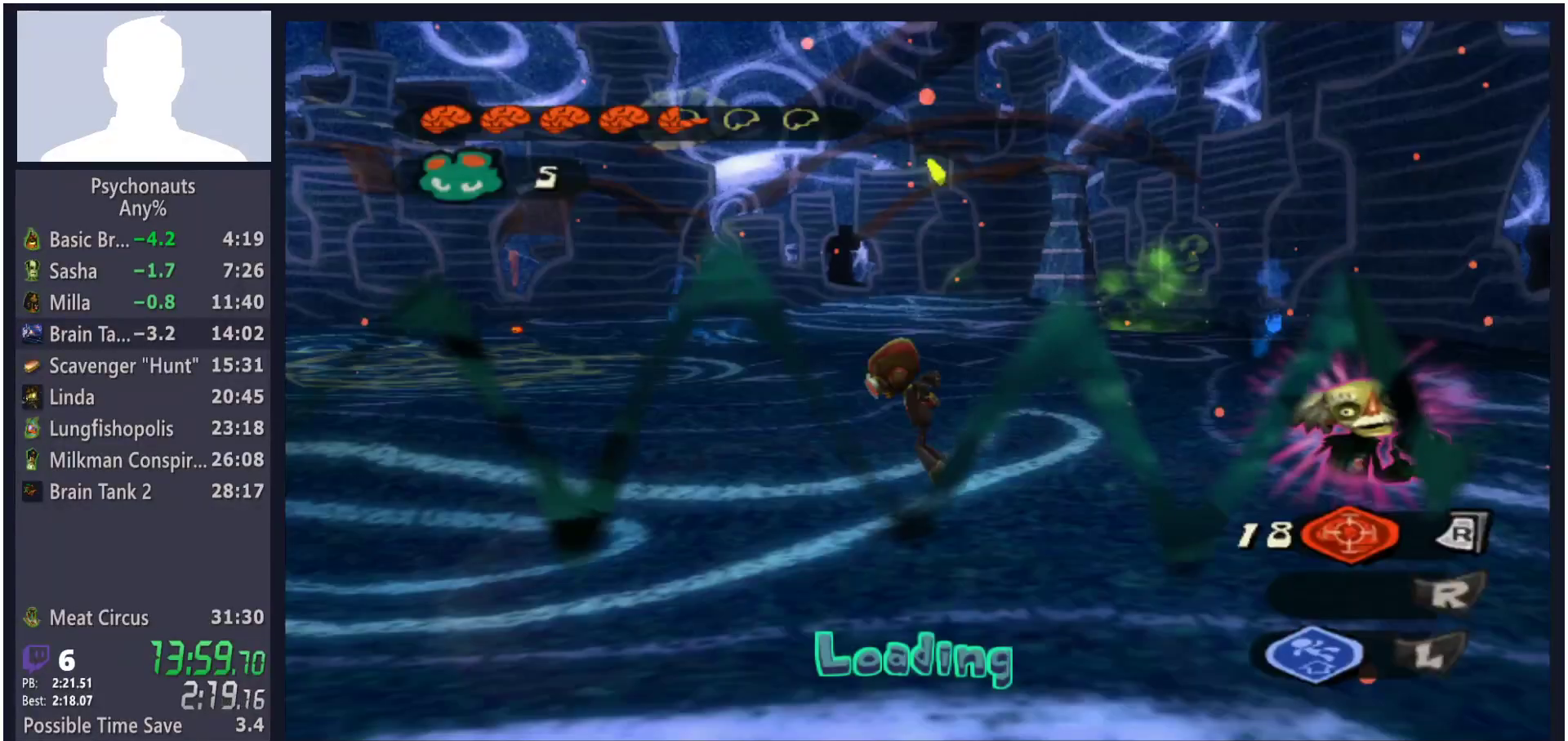
{"buttons": [], "left_stick": "center", "right_stick": "center", "button_events": [[33, "B", "up"]]}
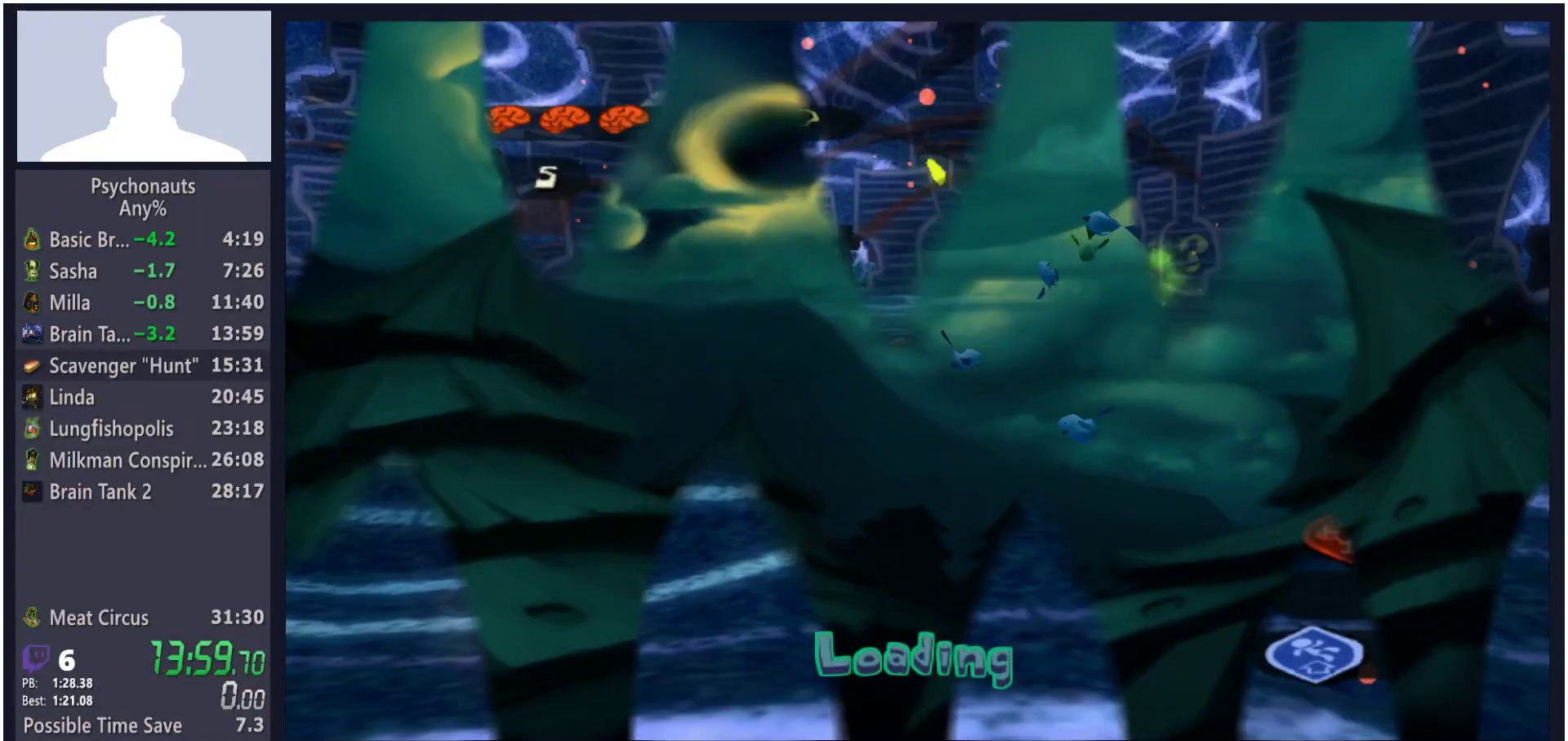
{"buttons": ["B"], "left_stick": "center", "right_stick": "center", "button_events": [[233, "B", "down"], [300, "B", "up"], [383, "B", "down"], [433, "B", "up"], [500, "B", "down"]]}
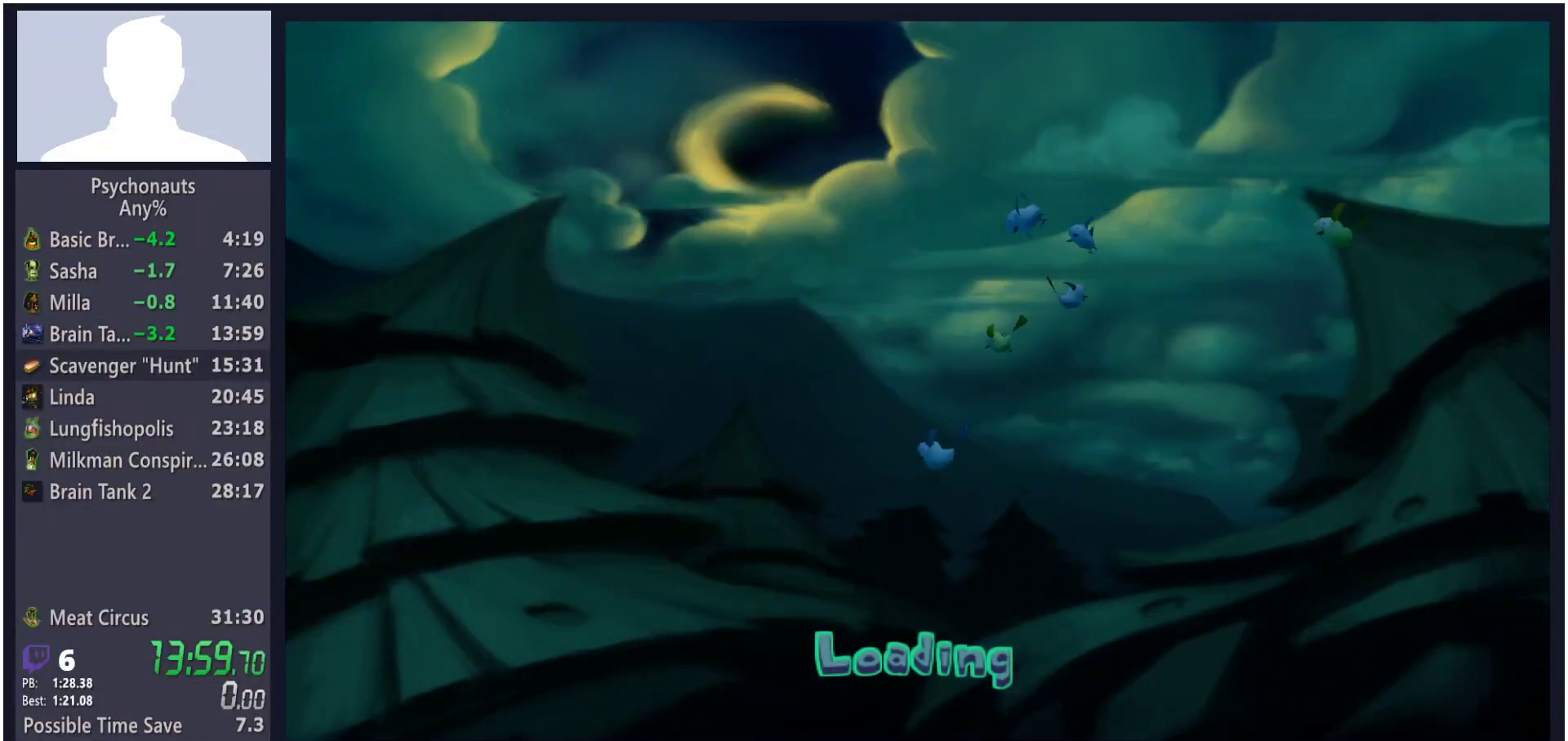
{"buttons": [], "left_stick": "center", "right_stick": "center", "button_events": [[50, "B", "up"], [117, "B", "down"], [167, "B", "up"], [217, "B", "down"], [283, "B", "up"], [433, "B", "down"], [500, "B", "up"]]}
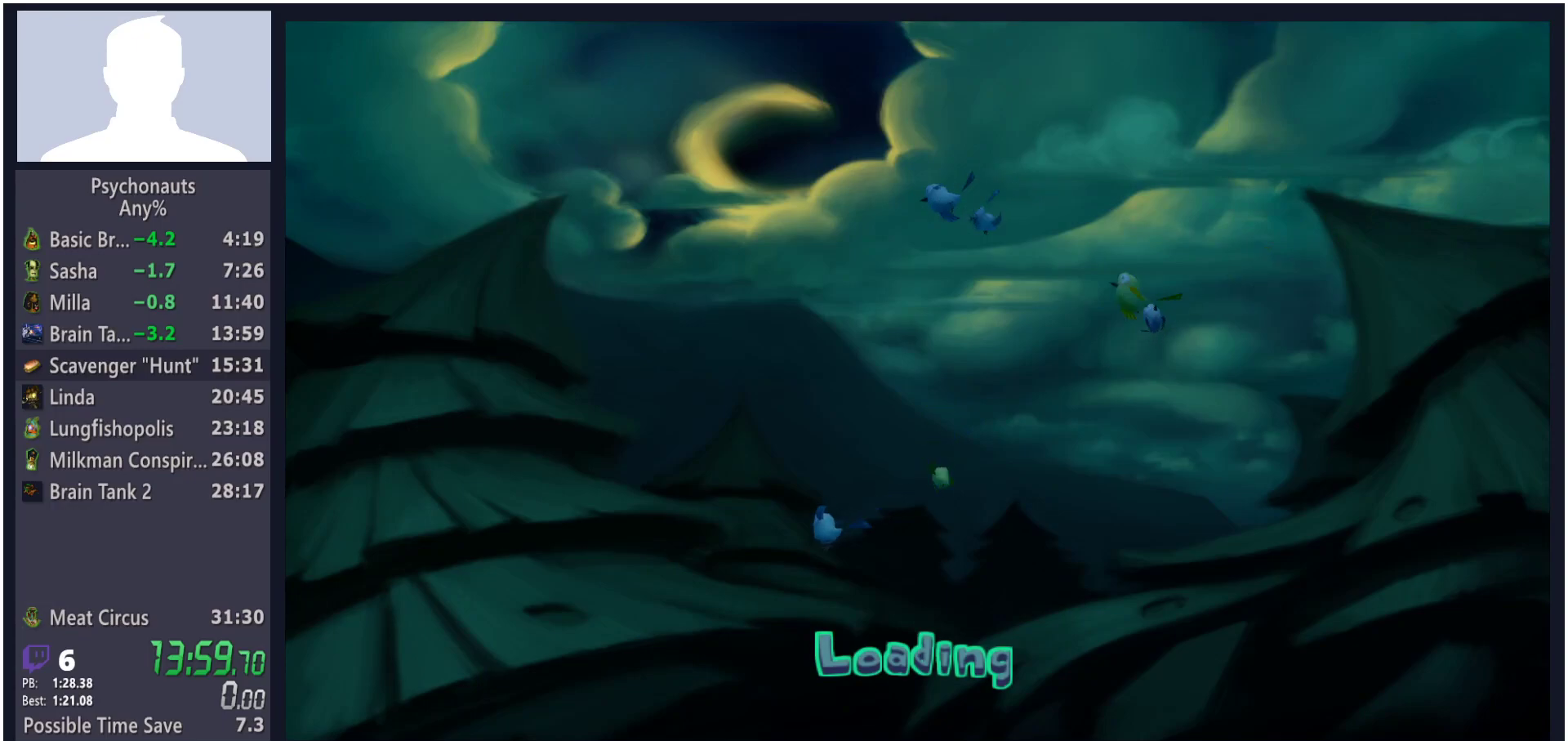
{"buttons": ["B"], "left_stick": "center", "right_stick": "center", "button_events": [[50, "B", "down"], [100, "B", "up"], [150, "B", "down"], [200, "B", "up"], [250, "B", "down"], [300, "B", "up"], [467, "B", "down"]]}
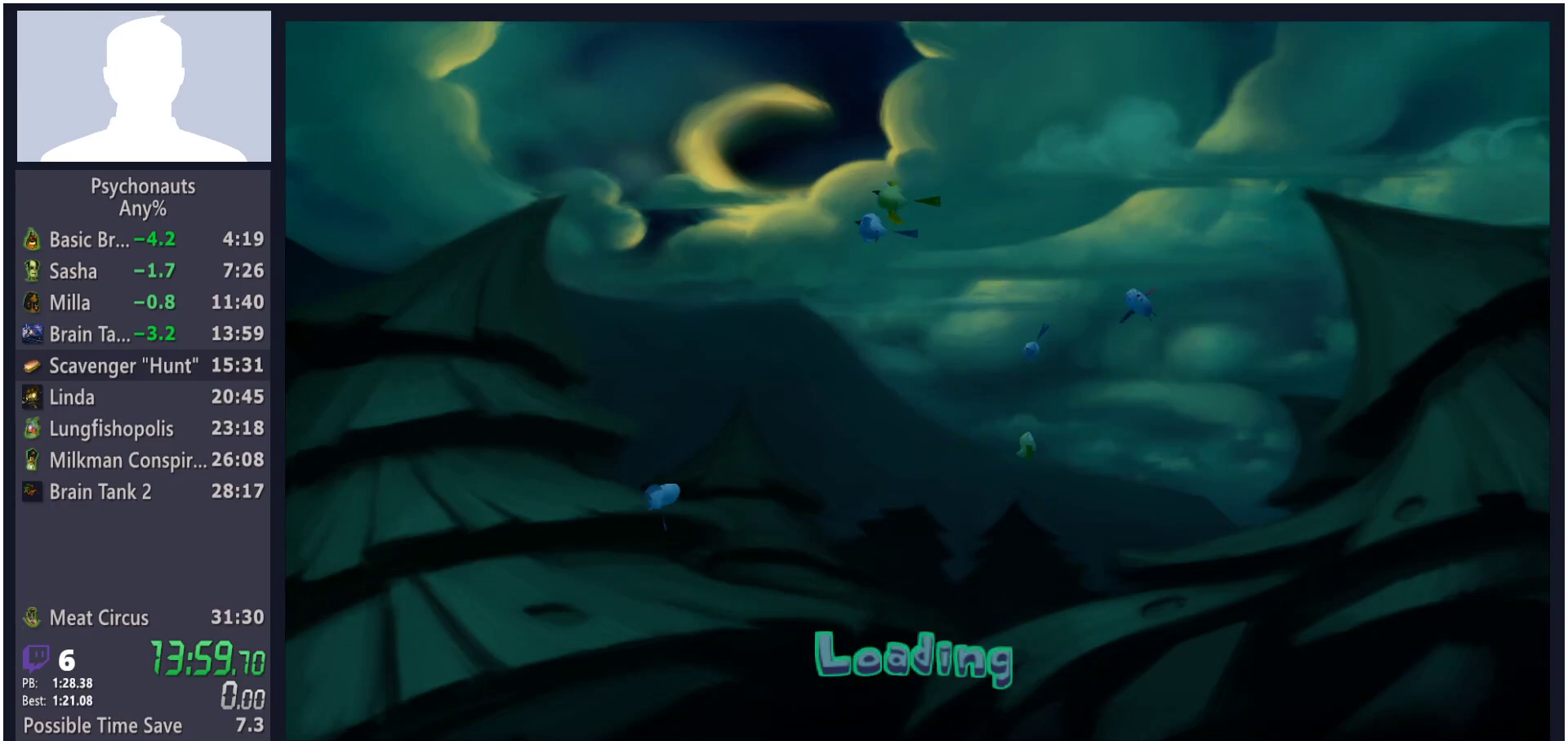
{"buttons": [], "left_stick": "center", "right_stick": "center", "button_events": [[17, "B", "up"], [283, "B", "down"], [350, "B", "up"], [400, "B", "down"], [450, "B", "up"]]}